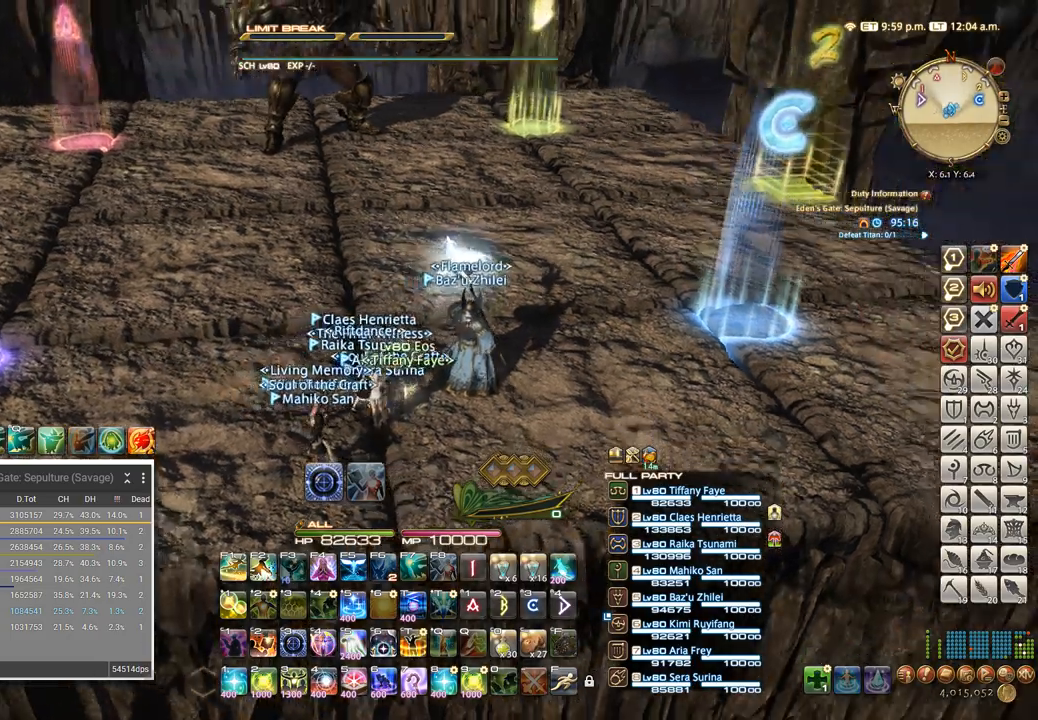
Gameplay with keyboard; each line is a JSON object with the keys held at the frame after it. "events" lists presses ("down") and releases ("up") of ".", "/", "0", "1", "2", "3", "4", "5", "6", "7", "8", "9", "a", "alt_l", "alt_r", "b", "backslash", "backspace", "c", "caps_lock", "comma", "ctrl_l", "ctrl_r", "d", "e", "equals", "escape", "f", "f1", "f10", "f11", "f12", "f2", "f3", "f4", "f5", "f6", "f7", "f8", "f9", "g", "h", "i", "j", "k", "l", "lbracket", "m", "minus", "n", "o", "p", "q", "quote", "r", "rbracket", "return", "s", "semicolon", "shift_l", "shift_r", "space", "super", "t", "tab", "tilde", "u", "v", "w", "x", "y" and "z" between this image and that frame as [ms after this image, input, new state], when the widget could be followed in between. No other keys are recorded. Mouse input is not recorded.
{"keys": ["a", "s"], "events": [[50, "s", "down"], [167, "a", "down"]]}
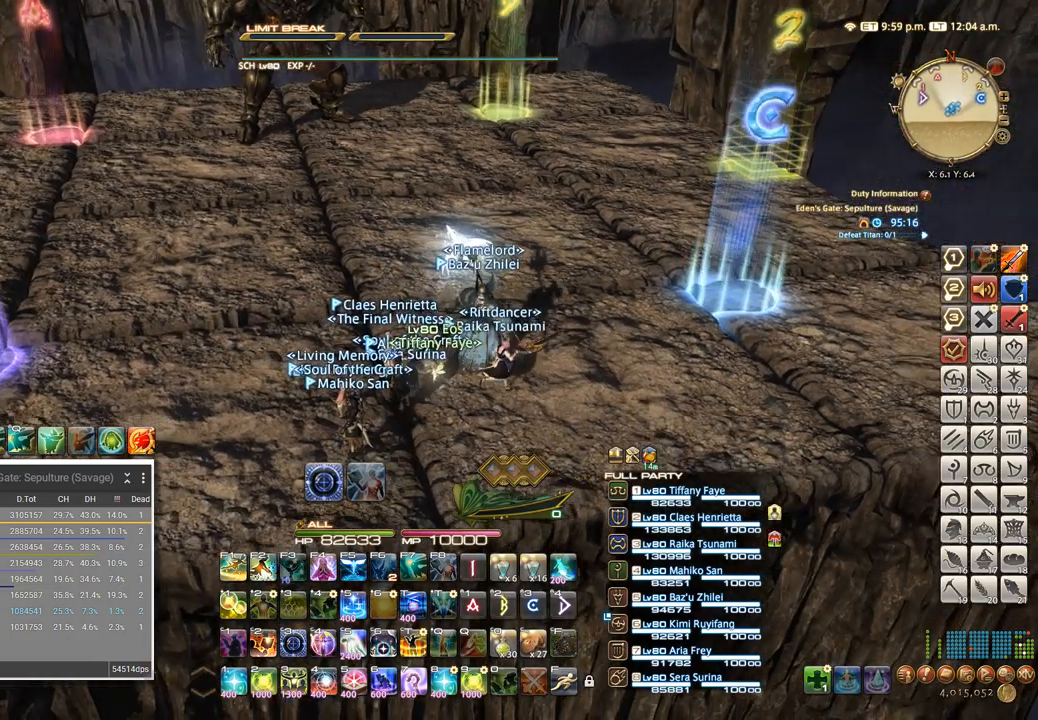
{"keys": [], "events": [[384, "s", "up"], [450, "a", "up"]]}
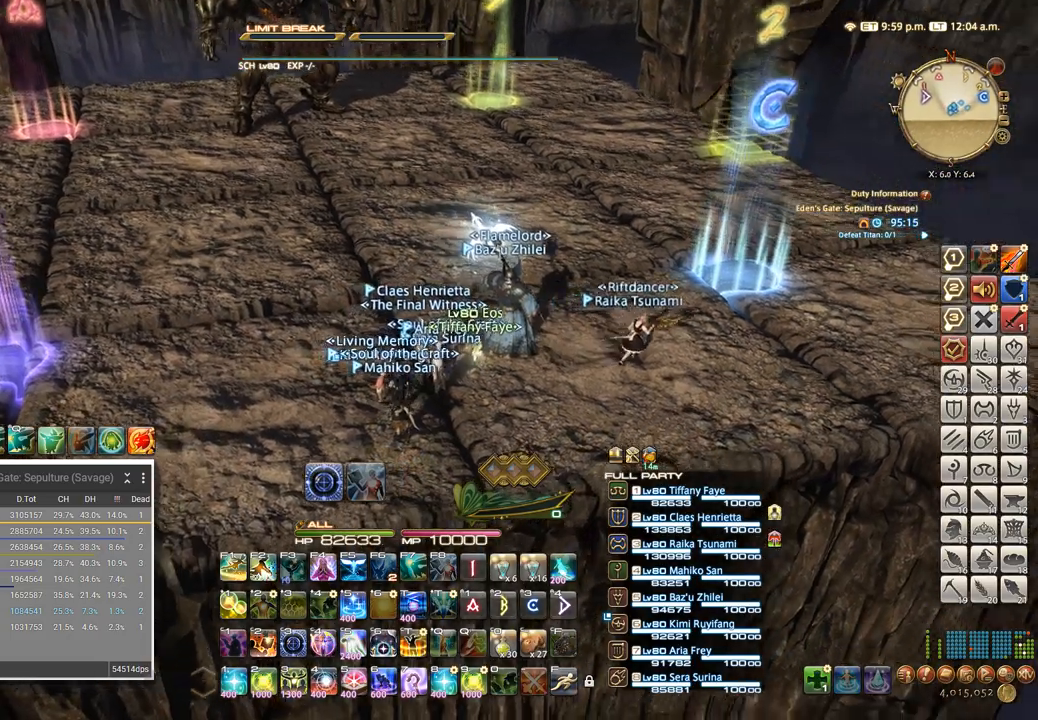
{"keys": ["a"], "events": [[484, "a", "down"]]}
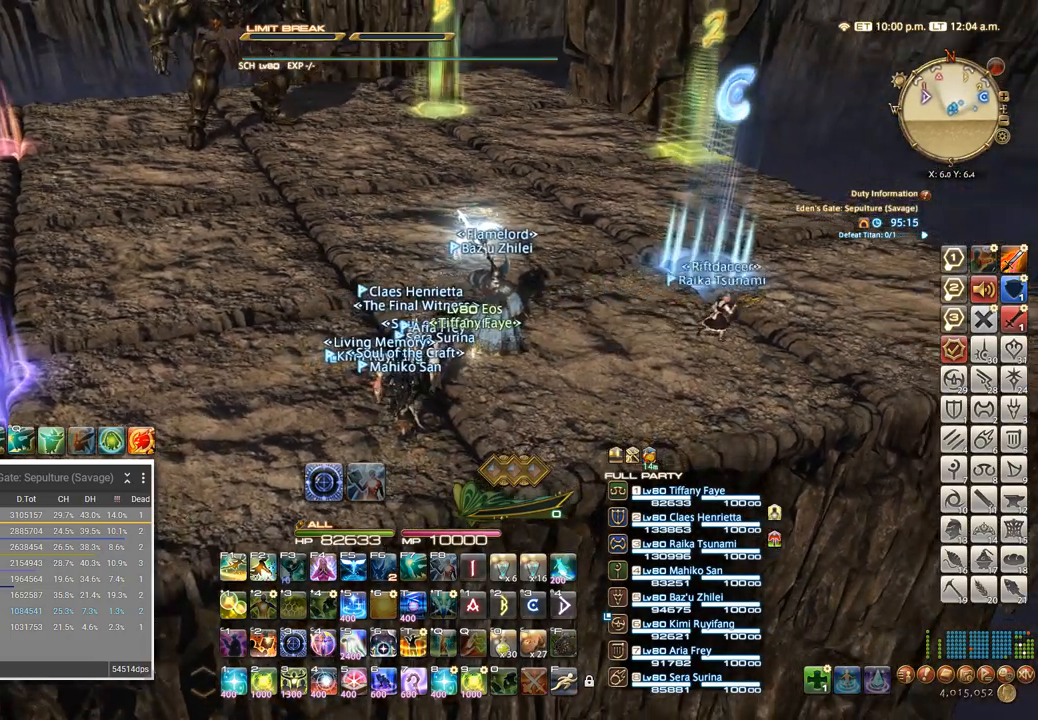
{"keys": ["d"], "events": [[184, "a", "up"], [250, "d", "down"]]}
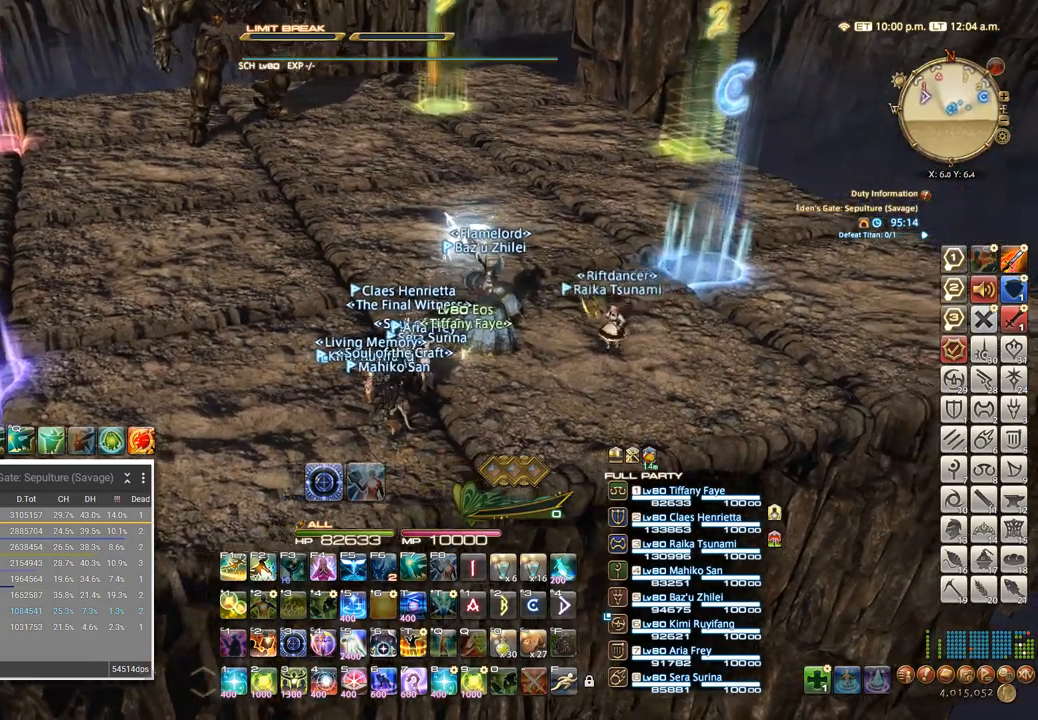
{"keys": [], "events": [[84, "w", "down"], [150, "d", "up"], [184, "w", "up"]]}
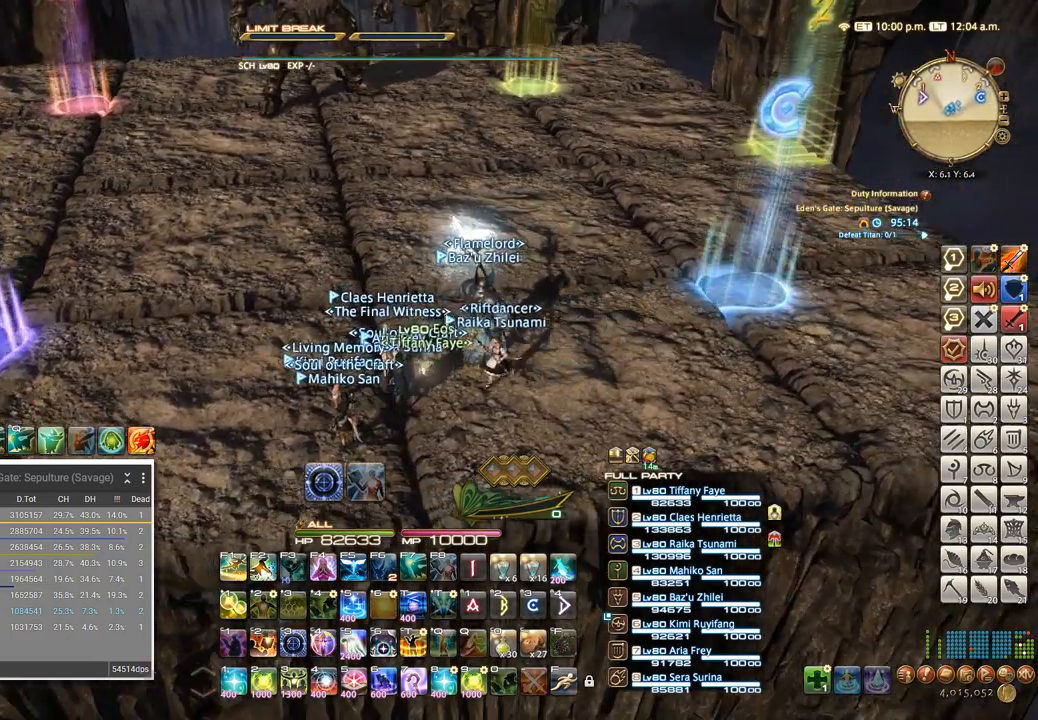
{"keys": ["a", "s"], "events": [[117, "s", "down"], [134, "a", "down"]]}
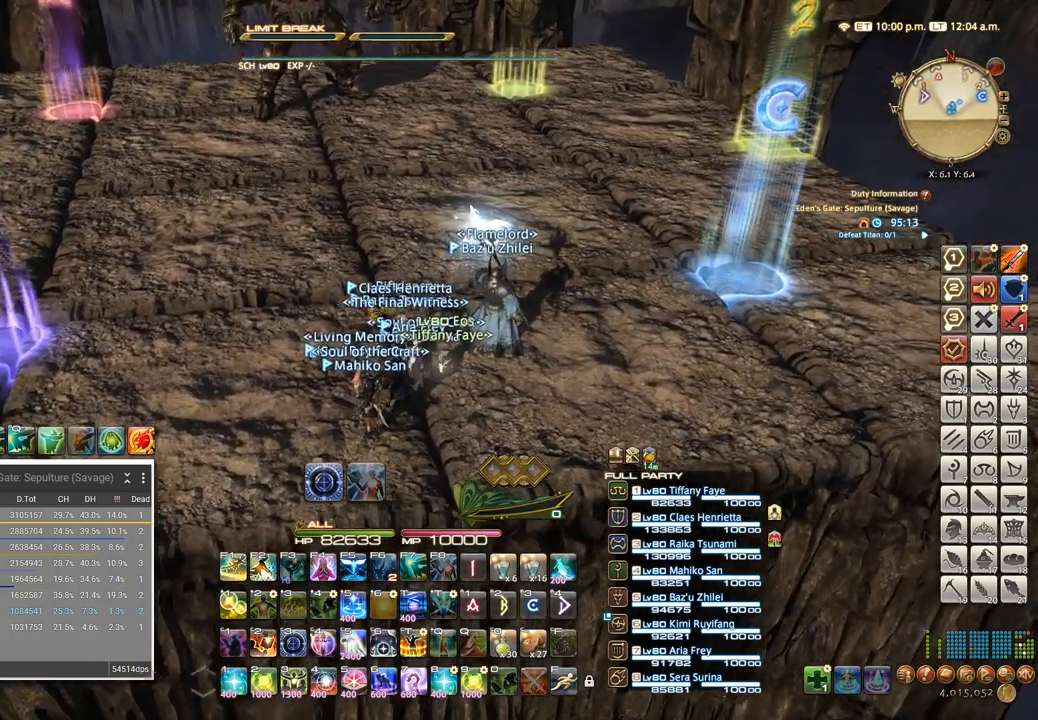
{"keys": ["a", "w"], "events": [[117, "s", "up"], [484, "w", "down"]]}
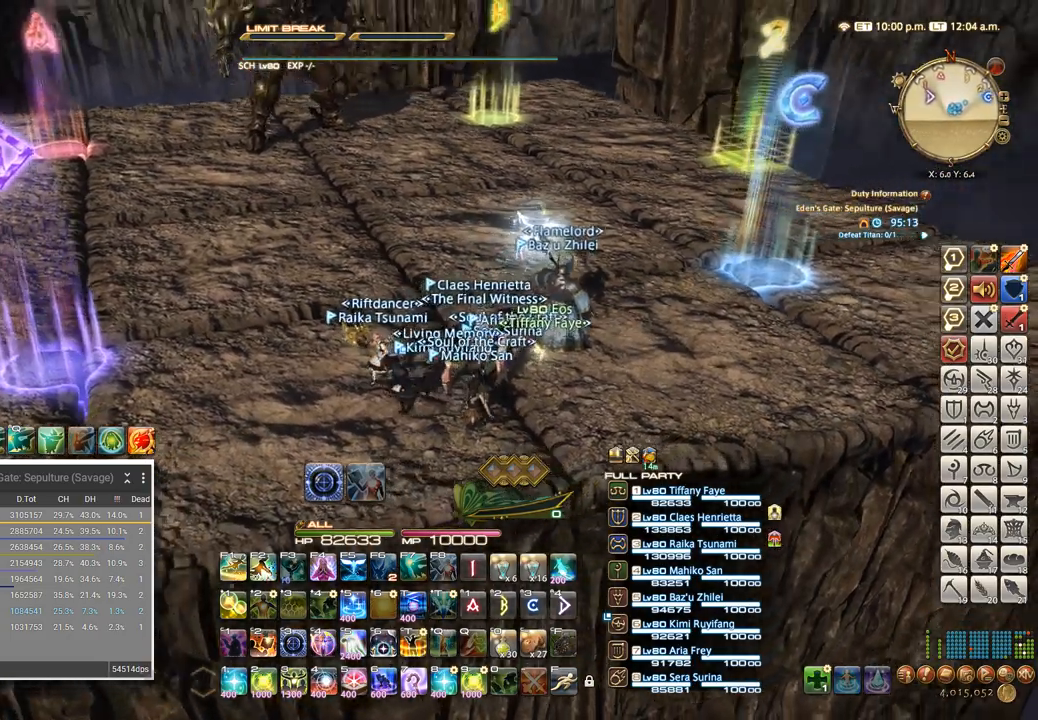
{"keys": [], "events": [[84, "a", "up"], [134, "w", "up"]]}
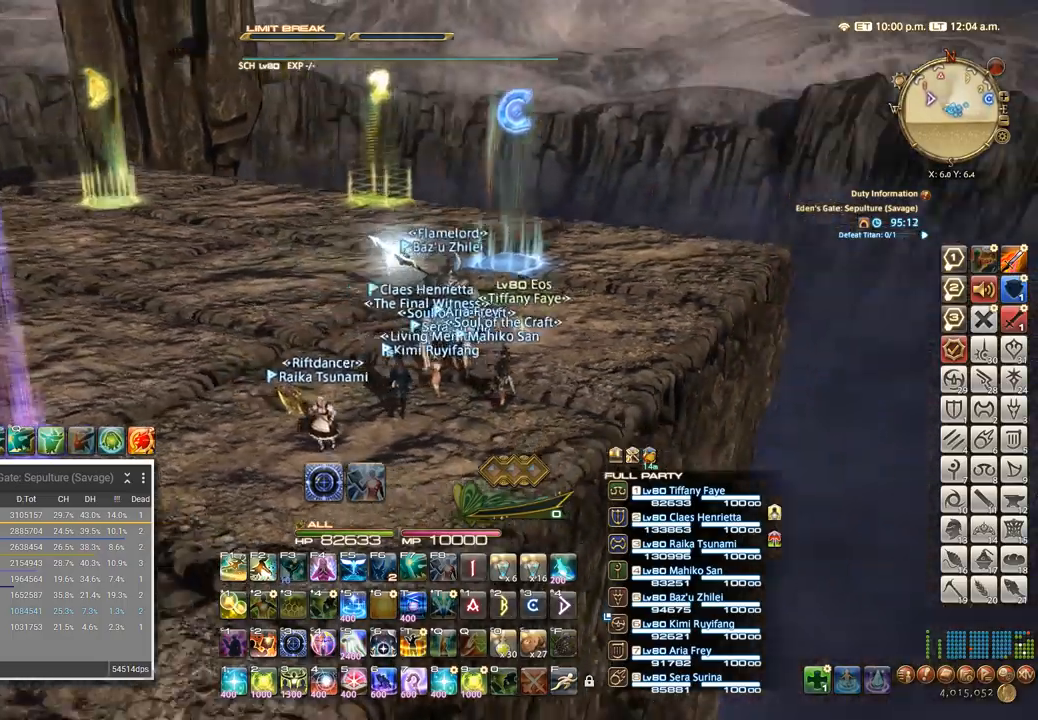
{"keys": [], "events": []}
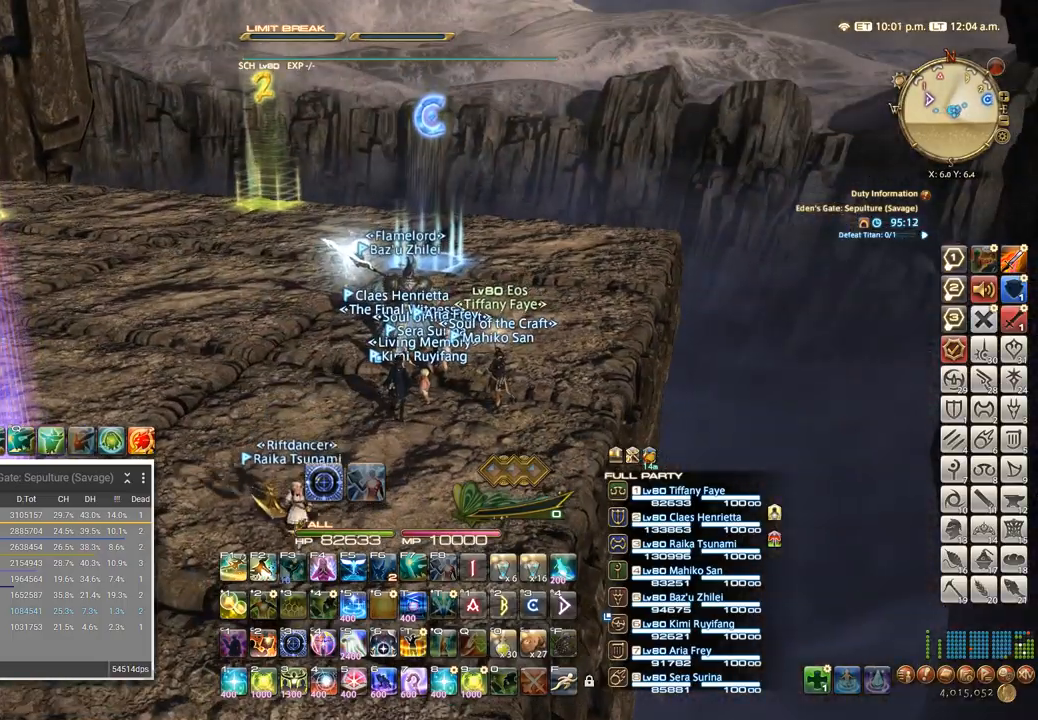
{"keys": [], "events": []}
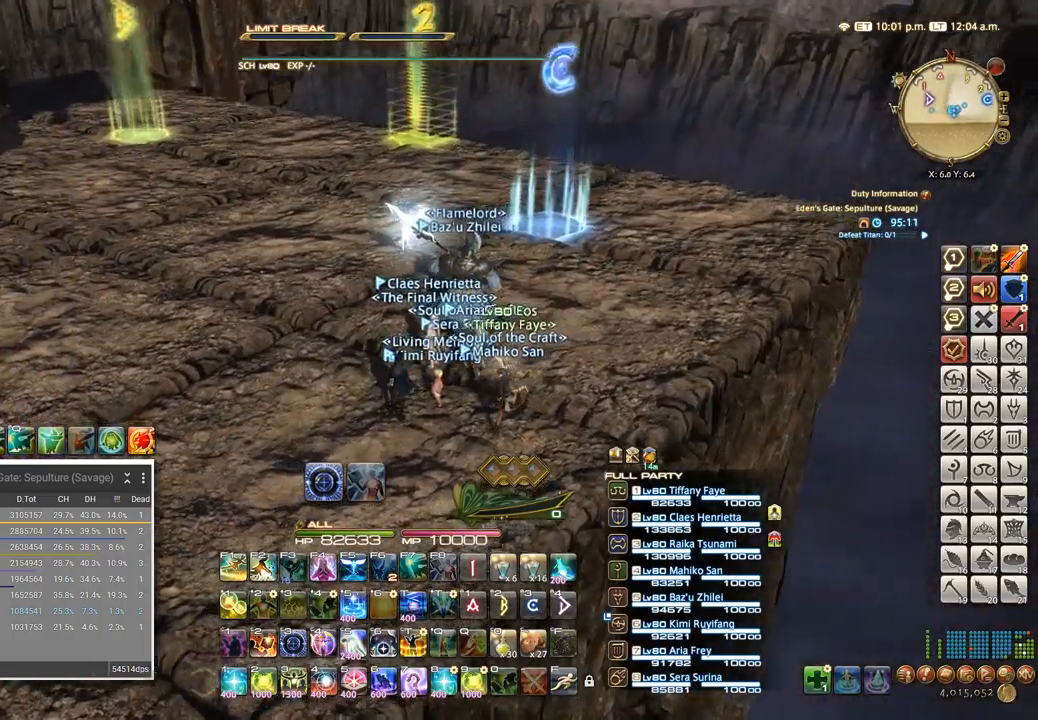
{"keys": [], "events": []}
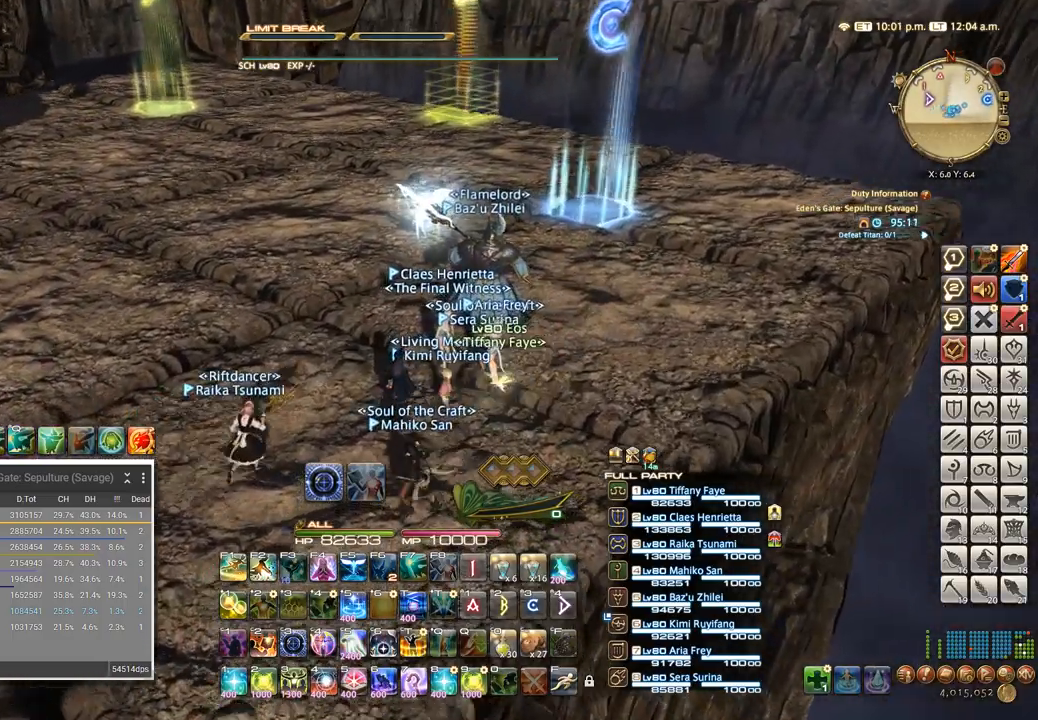
{"keys": [], "events": []}
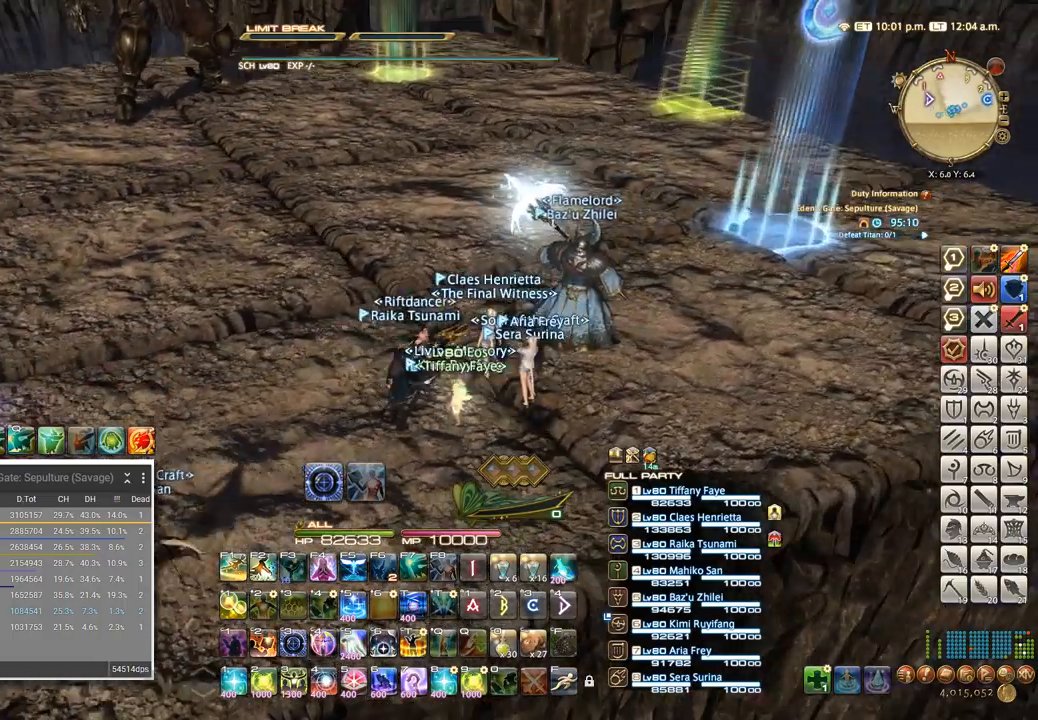
{"keys": [], "events": []}
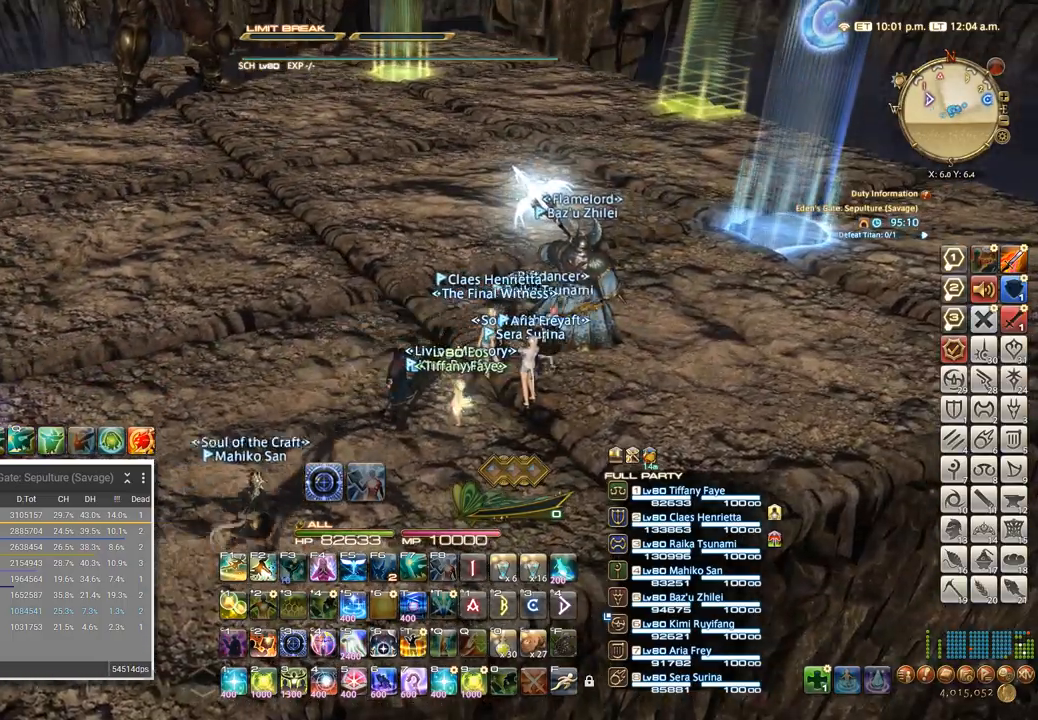
{"keys": [], "events": []}
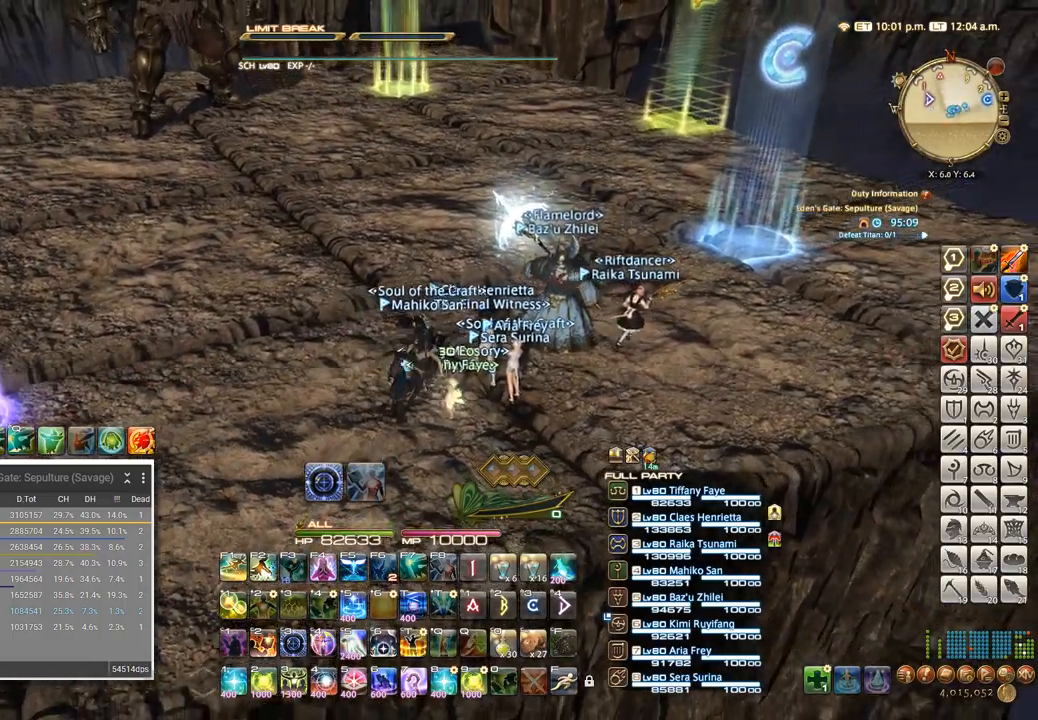
{"keys": [], "events": []}
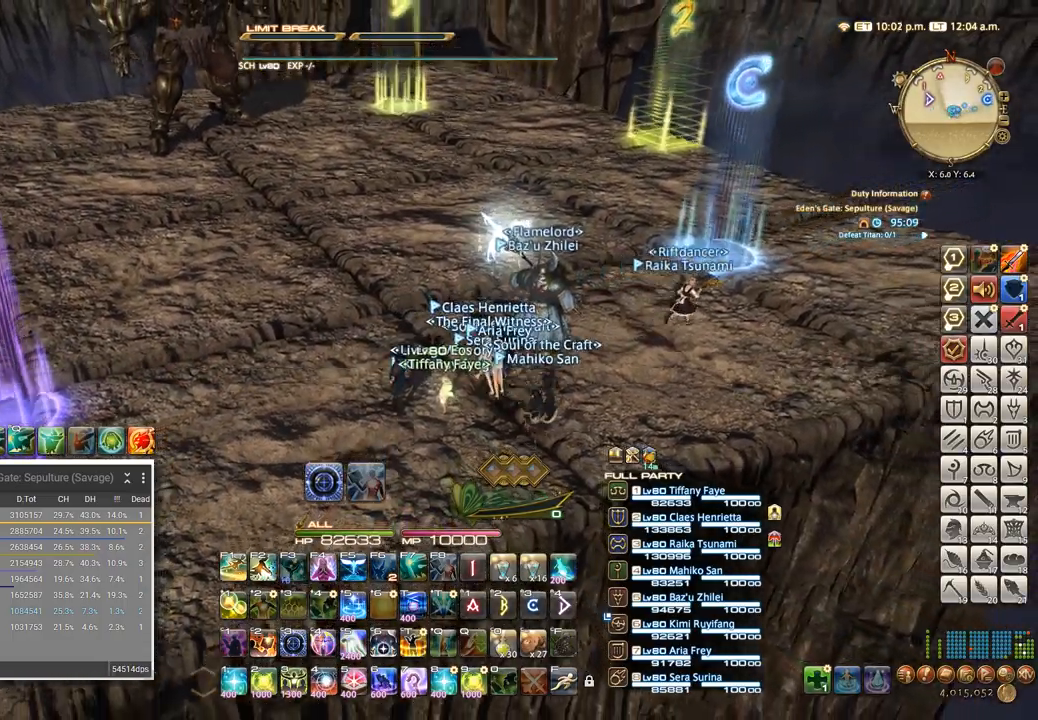
{"keys": ["a", "s"], "events": [[34, "s", "down"], [84, "a", "down"]]}
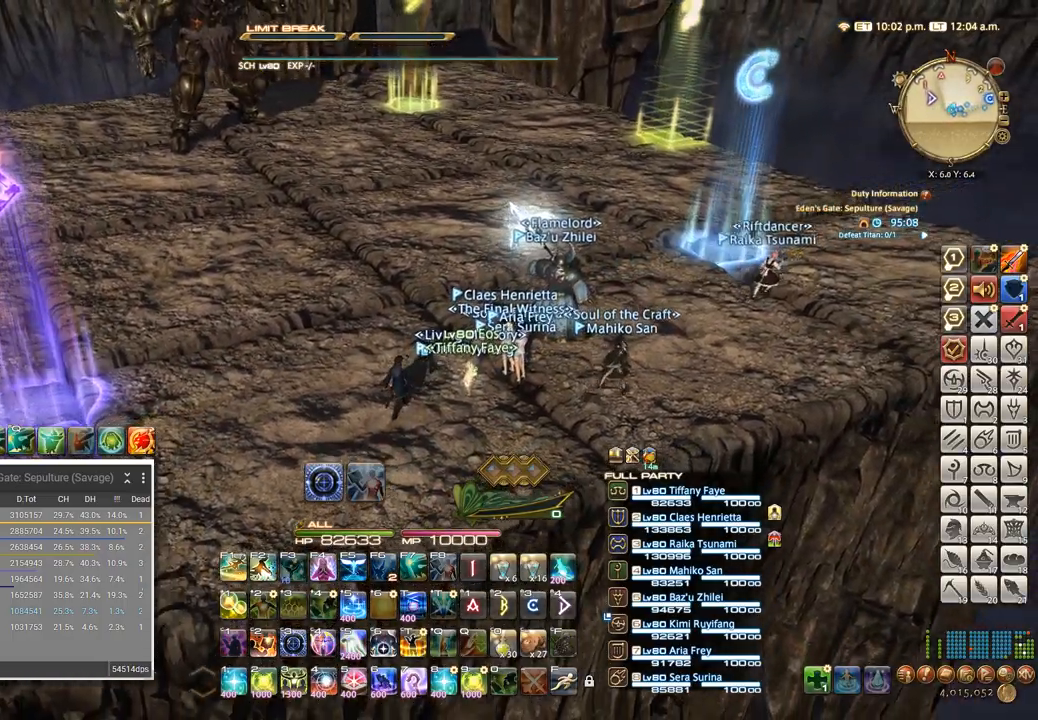
{"keys": ["d", "w"], "events": [[184, "a", "up"], [200, "s", "up"], [284, "d", "down"], [500, "w", "down"]]}
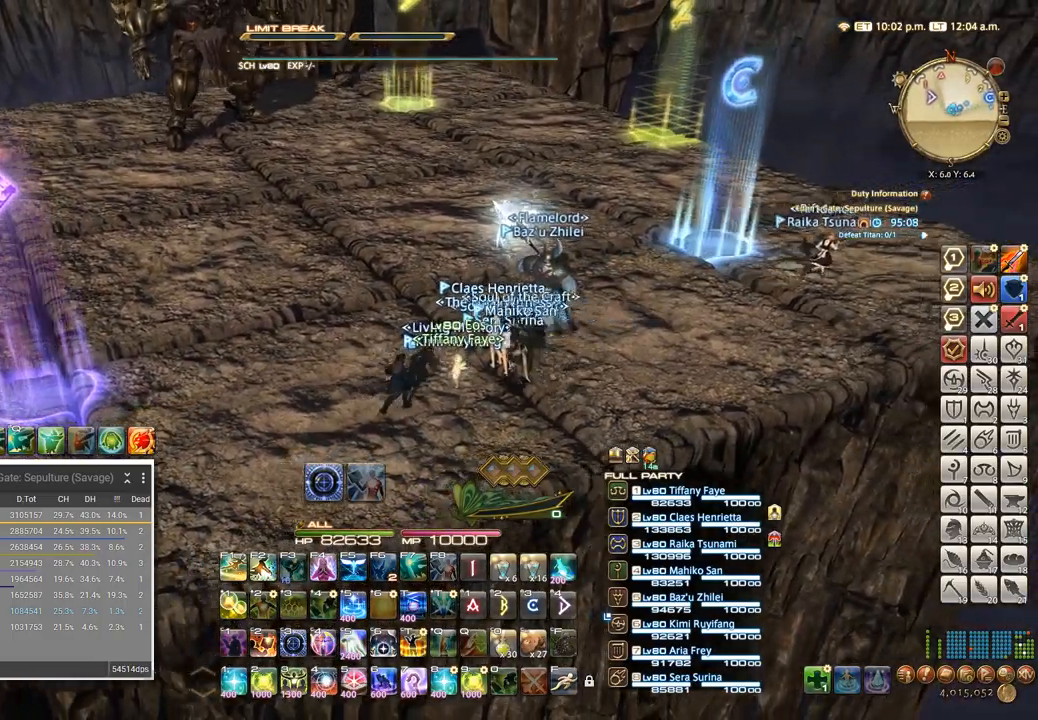
{"keys": ["d", "w"], "events": [[250, "w", "up"], [417, "w", "down"]]}
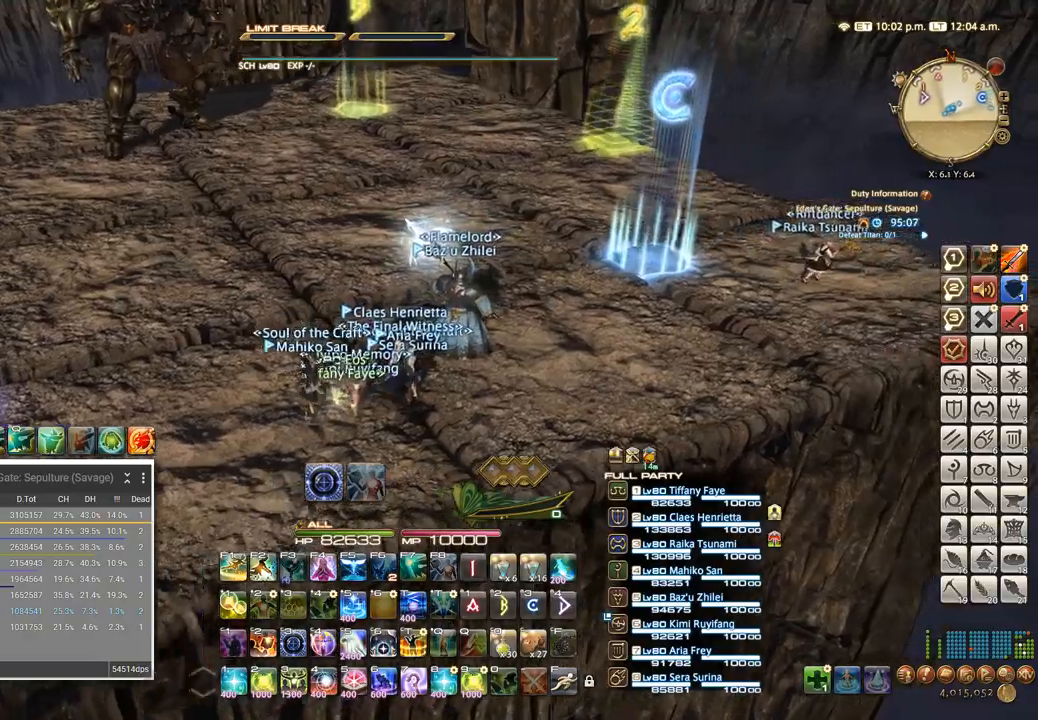
{"keys": ["d"], "events": [[450, "w", "up"]]}